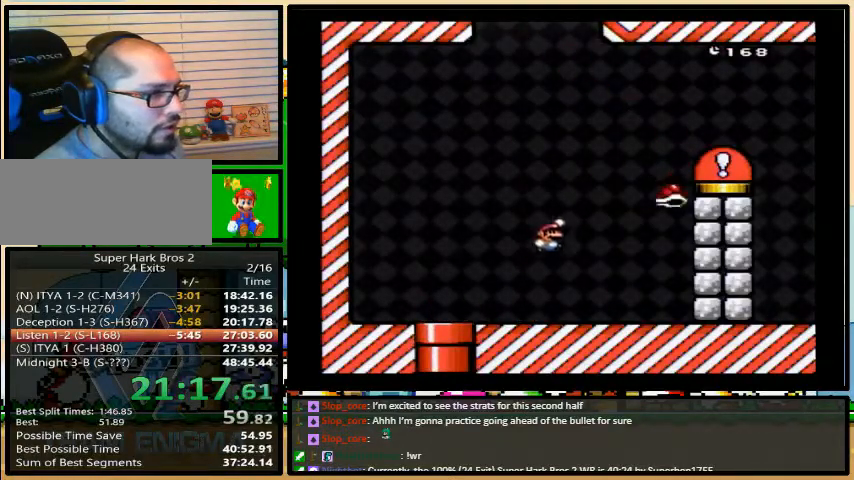
Gameplay with a controller (Nintendo layout); each line is a JSON object with the inputs held at the frame after it (dt_ms = milliseconds from this image to that frame). "events" lists button and stick changes between this image and that frame as [ms after this image, input, new state], when the widget could be followed in between. Not read: L3 R3.
{"dt_ms": 500, "buttons": ["Y", "DPAD_RIGHT"], "events": [[233, "B", "up"], [433, "B", "down"], [500, "B", "up"]]}
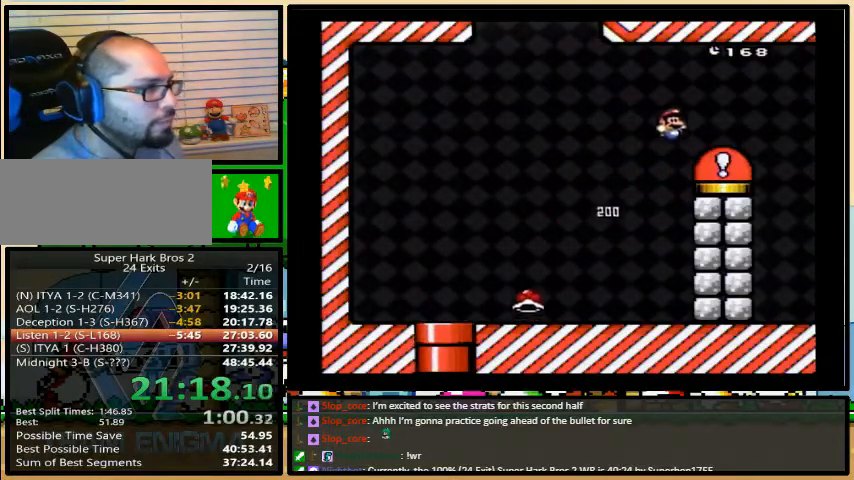
{"dt_ms": 500, "buttons": ["DPAD_RIGHT"], "events": [[267, "Y", "up"]]}
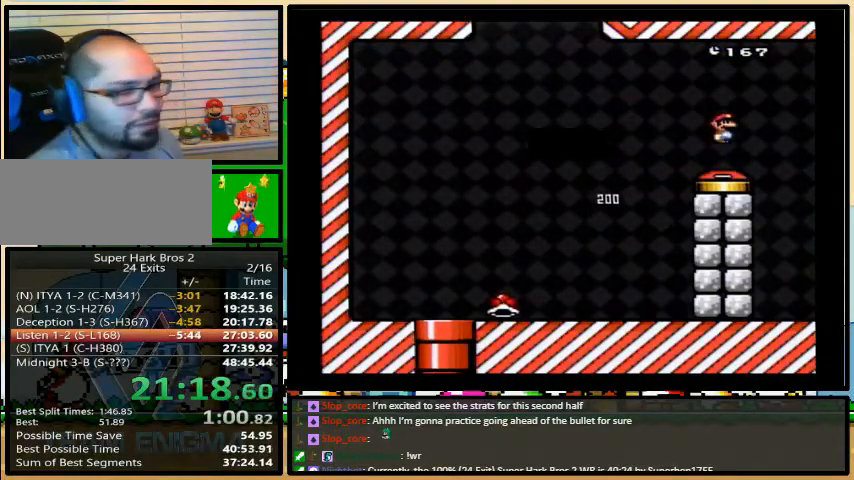
{"dt_ms": 500, "buttons": [], "events": [[133, "DPAD_RIGHT", "up"]]}
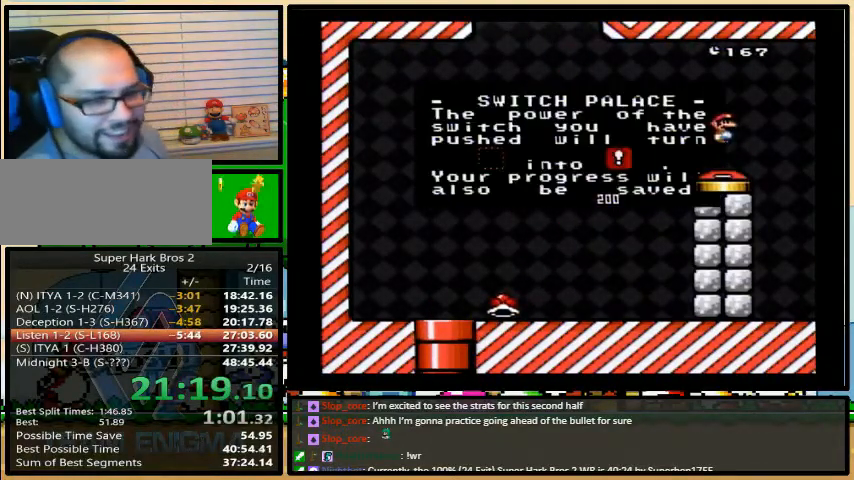
{"dt_ms": 500, "buttons": [], "events": [[33, "R1", "down"], [200, "R1", "up"]]}
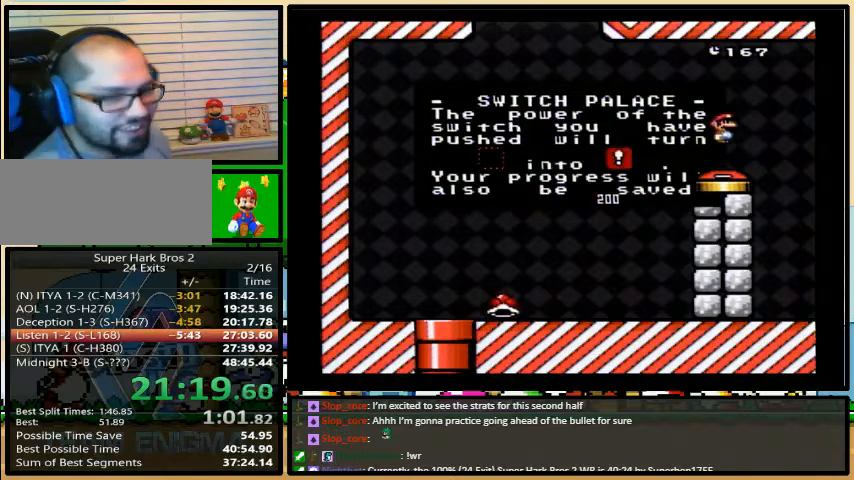
{"dt_ms": 500, "buttons": [], "events": []}
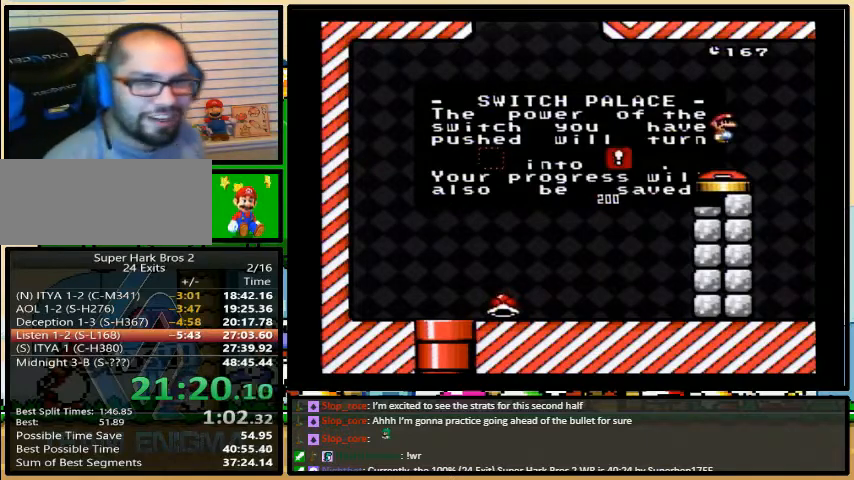
{"dt_ms": 500, "buttons": [], "events": []}
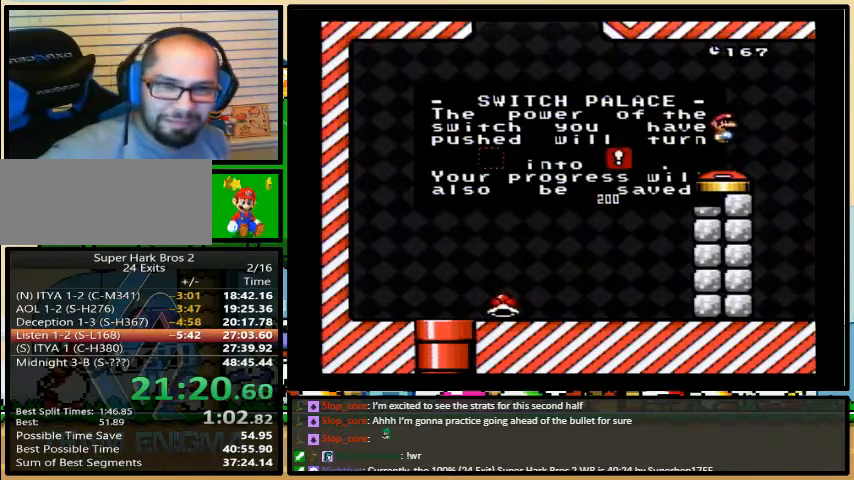
{"dt_ms": 500, "buttons": [], "events": []}
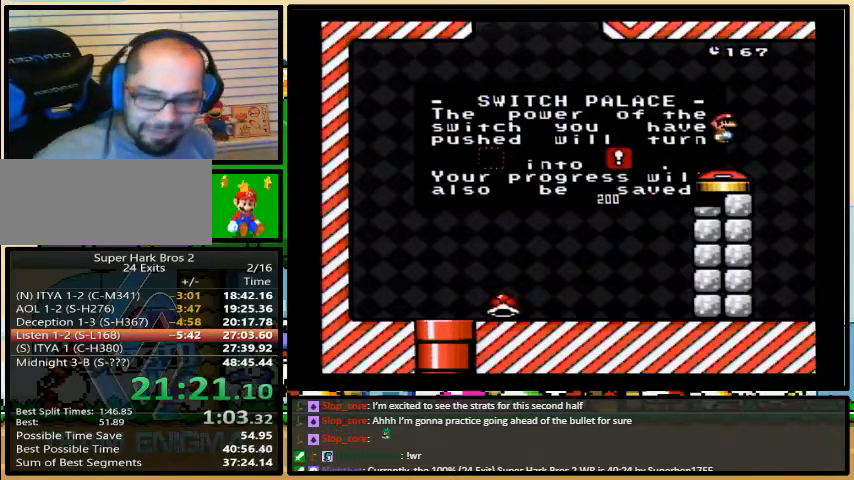
{"dt_ms": 500, "buttons": [], "events": []}
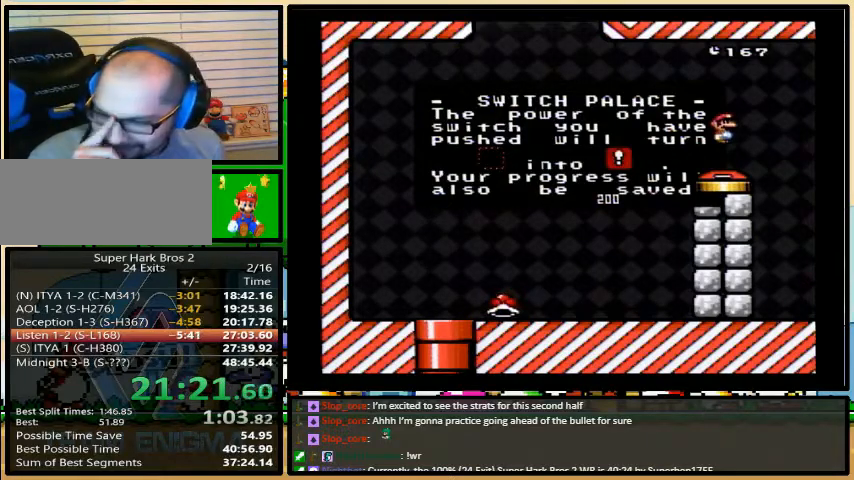
{"dt_ms": 500, "buttons": [], "events": []}
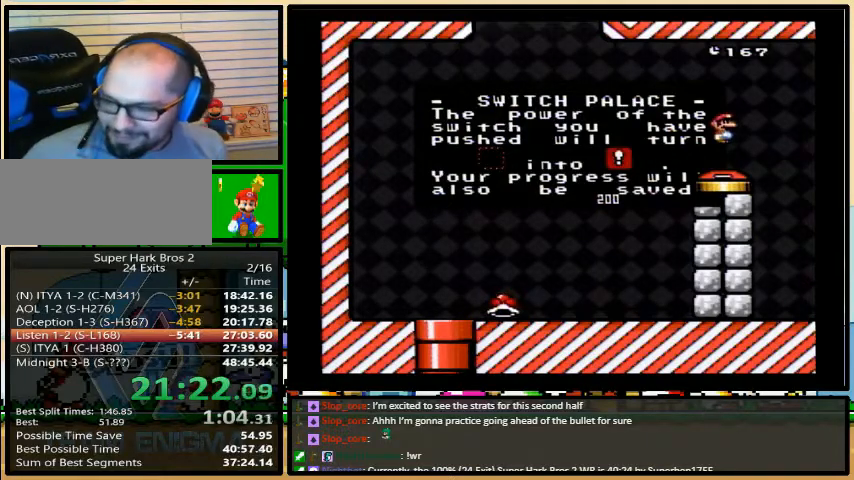
{"dt_ms": 500, "buttons": [], "events": []}
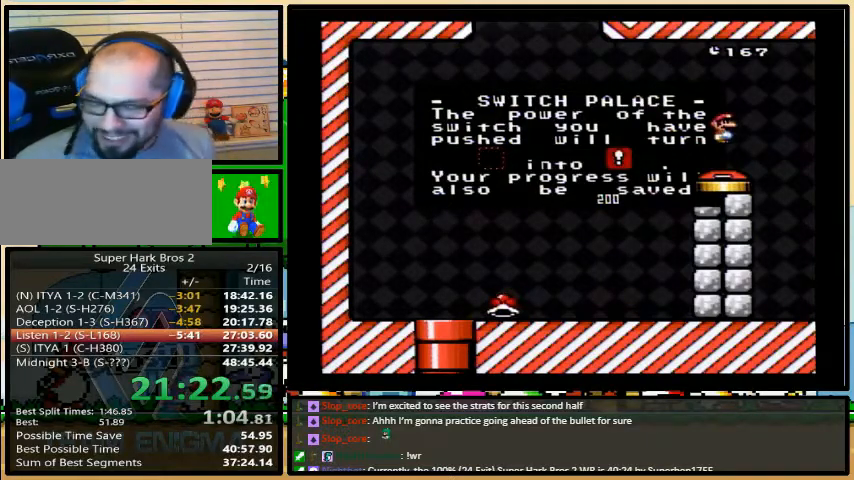
{"dt_ms": 500, "buttons": [], "events": []}
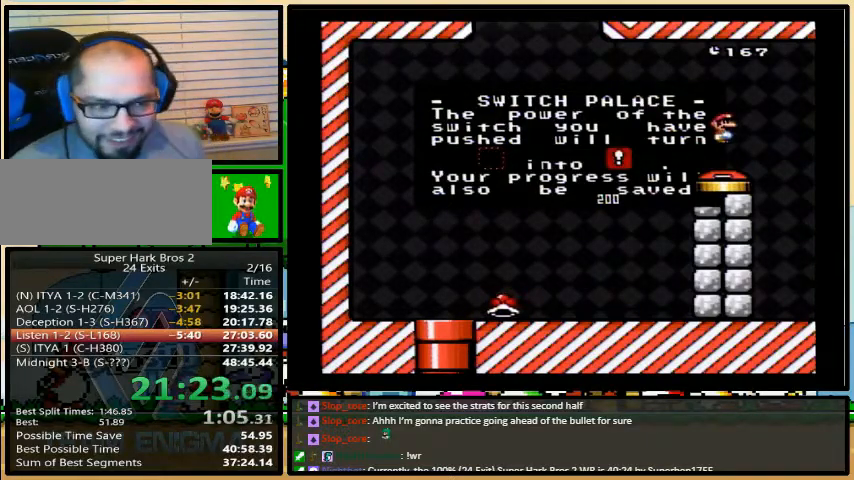
{"dt_ms": 500, "buttons": [], "events": []}
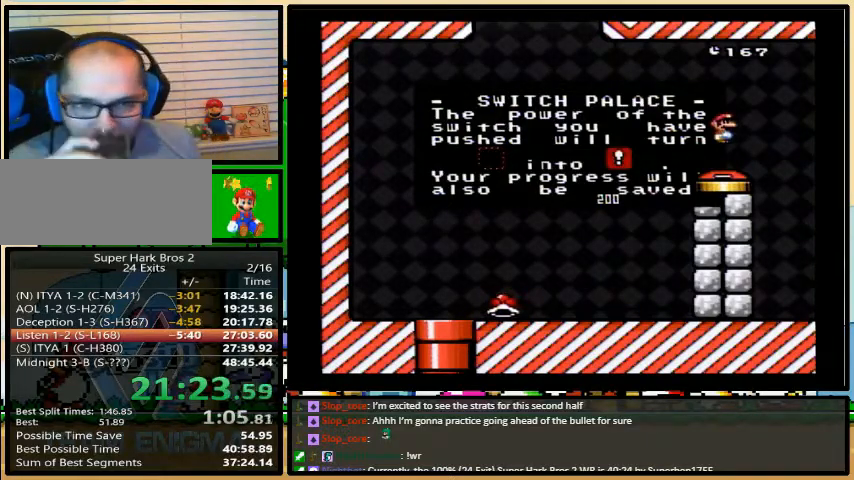
{"dt_ms": 500, "buttons": [], "events": []}
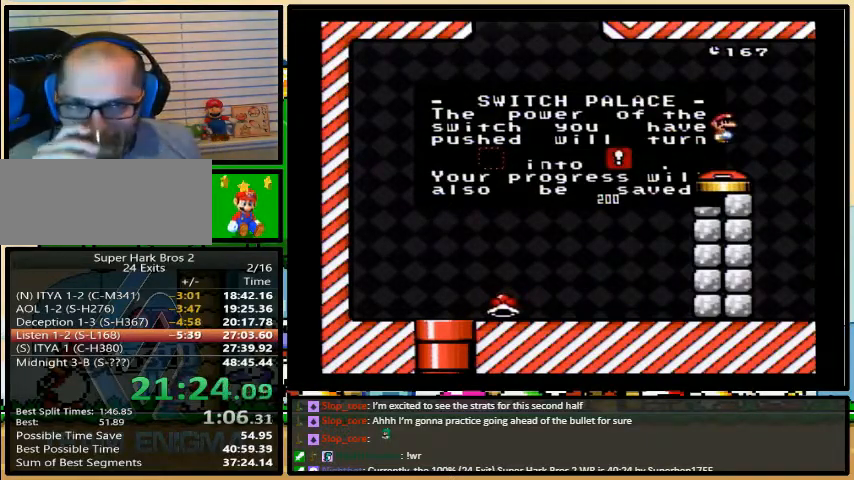
{"dt_ms": 500, "buttons": ["A"], "events": [[433, "X", "down"], [467, "A", "down"], [467, "X", "up"]]}
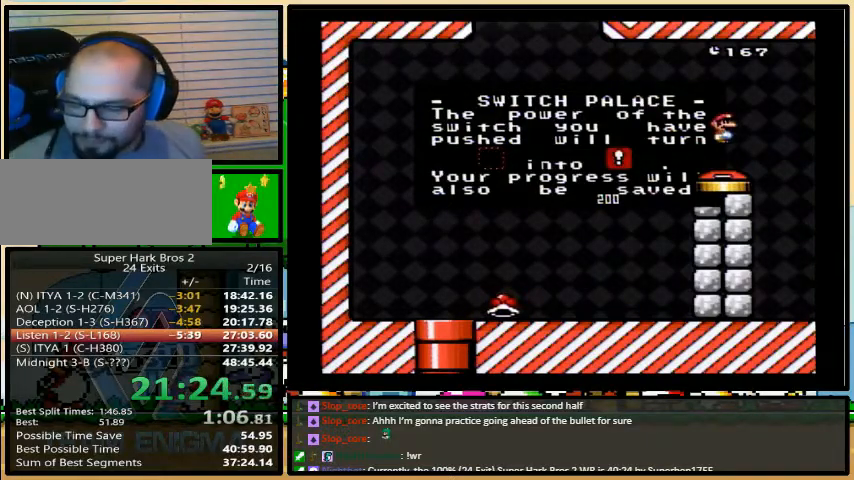
{"dt_ms": 500, "buttons": ["X"], "events": [[100, "A", "up"], [100, "X", "down"], [167, "X", "up"], [233, "Y", "down"], [300, "Y", "up"], [367, "B", "down"], [467, "B", "up"], [467, "Y", "down"], [500, "X", "down"], [500, "Y", "up"]]}
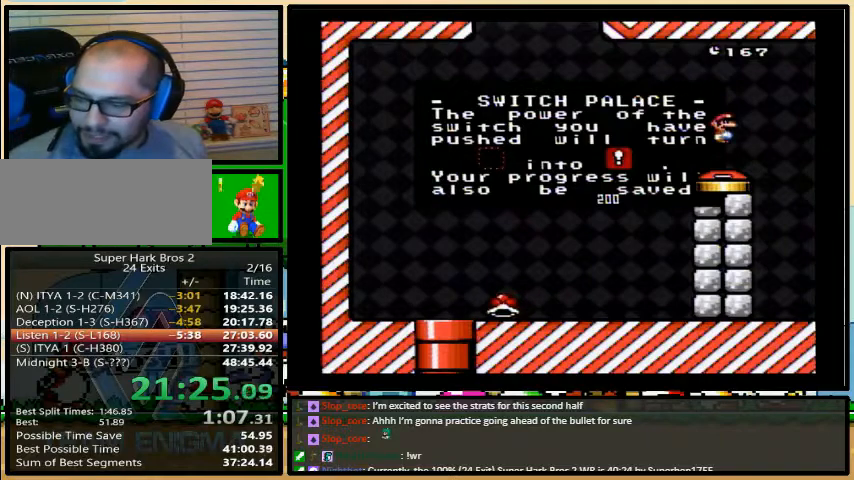
{"dt_ms": 500, "buttons": ["Y"], "events": [[33, "A", "down"], [33, "X", "up"], [100, "X", "down"], [133, "A", "up"], [133, "B", "down"], [133, "X", "up"], [133, "Y", "down"], [167, "B", "up"], [200, "A", "down"], [200, "Y", "up"], [267, "X", "down"], [300, "A", "up"], [333, "X", "up"], [333, "Y", "down"], [367, "X", "down"], [367, "Y", "up"], [400, "A", "down"], [400, "X", "up"], [467, "A", "up"], [467, "B", "down"], [500, "B", "up"], [500, "Y", "down"]]}
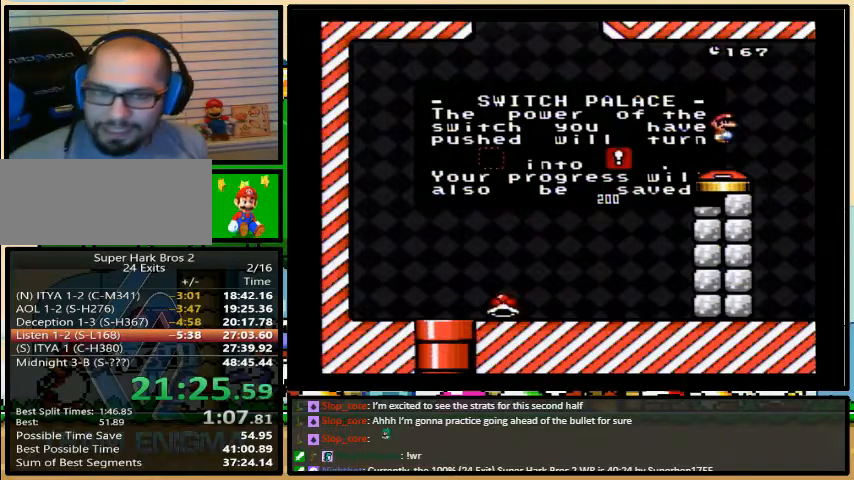
{"dt_ms": 500, "buttons": ["B", "X", "Y"], "events": [[67, "A", "down"], [67, "X", "down"], [67, "Y", "up"], [100, "X", "up"], [167, "A", "up"], [167, "B", "down"], [167, "Y", "down"], [200, "B", "up"], [200, "X", "down"], [200, "Y", "up"], [233, "A", "down"], [233, "X", "up"], [267, "X", "down"], [300, "B", "down"], [333, "A", "up"], [333, "B", "up"], [333, "X", "up"], [333, "Y", "down"], [400, "X", "down"], [400, "Y", "up"], [433, "A", "down"], [500, "A", "up"], [500, "B", "down"], [500, "Y", "down"]]}
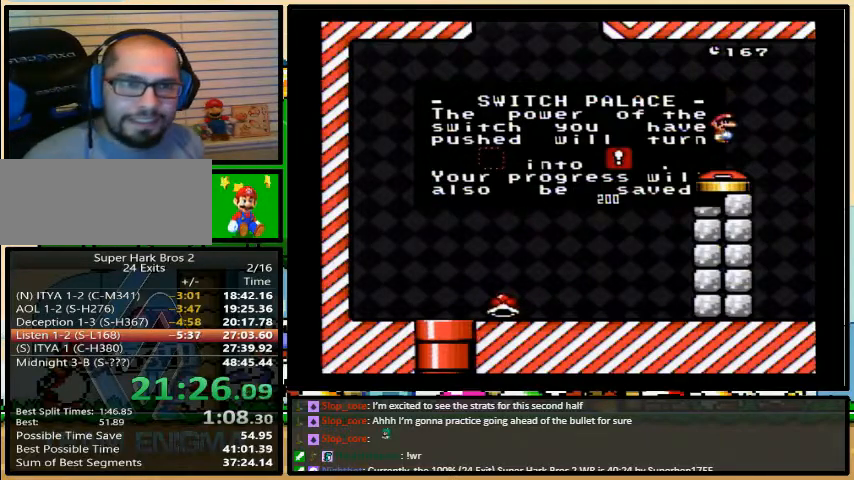
{"dt_ms": 500, "buttons": ["A", "X"], "events": [[67, "Y", "up"], [100, "A", "down"], [100, "B", "up"], [100, "X", "up"], [167, "X", "down"], [200, "A", "up"], [267, "A", "down"], [267, "X", "up"], [300, "X", "down"], [367, "A", "up"], [467, "A", "down"], [467, "X", "up"], [467, "Y", "down"], [500, "X", "down"], [500, "Y", "up"]]}
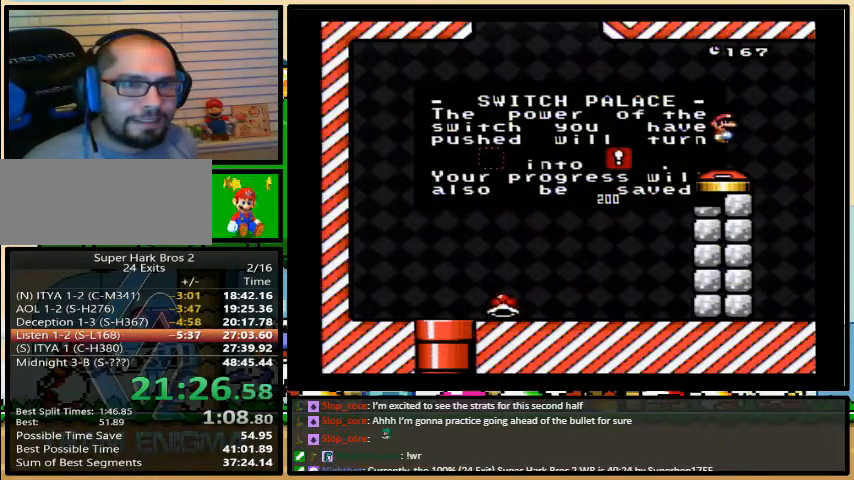
{"dt_ms": 500, "buttons": ["A"], "events": [[33, "A", "up"], [33, "Y", "down"], [133, "A", "down"], [133, "X", "up"], [167, "X", "down"], [167, "Y", "up"], [200, "A", "up"], [200, "B", "down"], [200, "Y", "down"], [233, "B", "up"], [267, "Y", "up"], [300, "B", "down"], [300, "X", "up"], [300, "Y", "down"], [333, "A", "down"], [333, "B", "up"], [367, "X", "down"], [400, "A", "up"], [400, "Y", "up"], [433, "B", "down"], [433, "Y", "down"], [467, "B", "up"], [500, "A", "down"], [500, "X", "up"], [500, "Y", "up"]]}
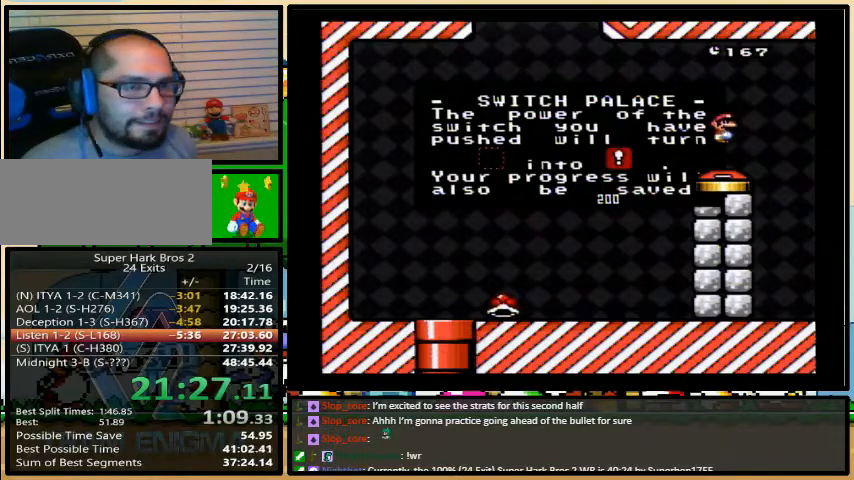
{"dt_ms": 500, "buttons": ["X", "Y"], "events": [[33, "B", "down"], [67, "A", "up"], [67, "B", "up"], [67, "X", "down"], [67, "Y", "down"], [100, "Y", "up"], [167, "B", "down"], [167, "Y", "down"], [200, "A", "down"], [200, "B", "up"], [200, "Y", "up"], [233, "A", "up"], [233, "B", "down"], [267, "B", "up"], [267, "Y", "down"], [300, "Y", "up"], [333, "B", "down"], [367, "X", "up"], [367, "Y", "down"], [400, "A", "down"], [400, "B", "up"], [433, "A", "up"], [433, "X", "down"], [433, "Y", "up"], [500, "Y", "down"]]}
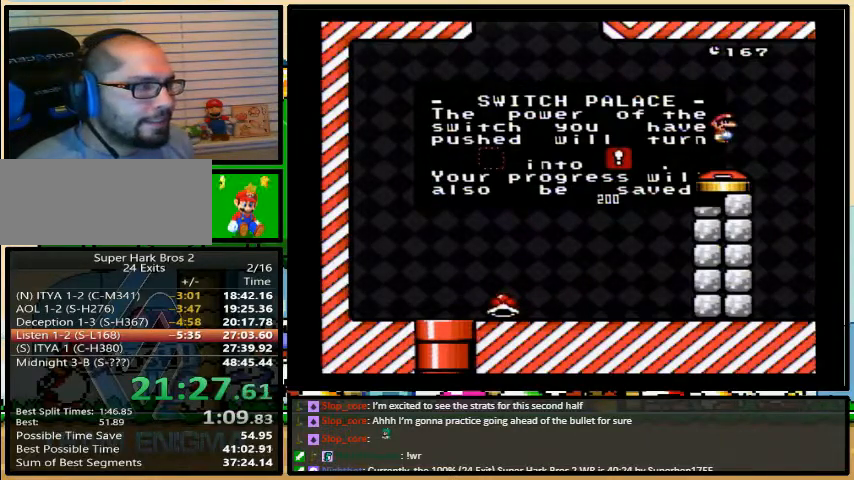
{"dt_ms": 500, "buttons": ["X"], "events": [[33, "Y", "up"], [67, "A", "down"], [67, "X", "up"], [100, "B", "down"], [133, "B", "up"], [133, "X", "down"], [133, "Y", "down"], [167, "A", "up"], [167, "Y", "up"], [200, "B", "down"], [233, "A", "down"], [233, "B", "up"], [233, "X", "up"], [300, "A", "up"], [300, "B", "down"], [300, "X", "down"], [300, "Y", "down"], [333, "B", "up"], [367, "Y", "up"], [433, "A", "down"], [433, "B", "down"], [433, "X", "up"], [433, "Y", "down"], [467, "B", "up"], [500, "A", "up"], [500, "X", "down"], [500, "Y", "up"]]}
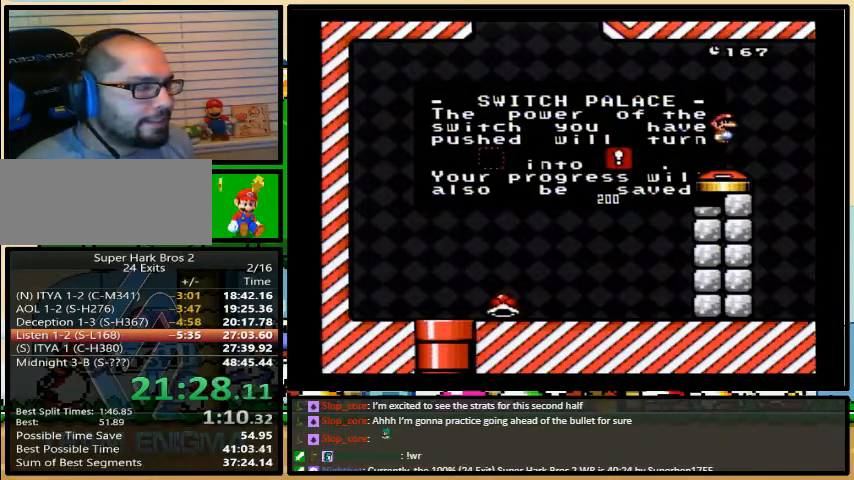
{"dt_ms": 500, "buttons": ["A", "Y"], "events": [[33, "B", "down"], [67, "B", "up"], [67, "Y", "down"], [100, "Y", "up"], [133, "A", "down"], [133, "X", "up"], [167, "B", "down"], [200, "A", "up"], [200, "B", "up"], [200, "X", "down"], [267, "Y", "down"], [300, "A", "down"], [300, "X", "up"], [300, "Y", "up"], [367, "B", "down"], [367, "X", "down"], [400, "A", "up"], [400, "B", "up"], [400, "Y", "down"], [433, "Y", "up"], [467, "B", "down"], [500, "A", "down"], [500, "B", "up"], [500, "X", "up"], [500, "Y", "down"]]}
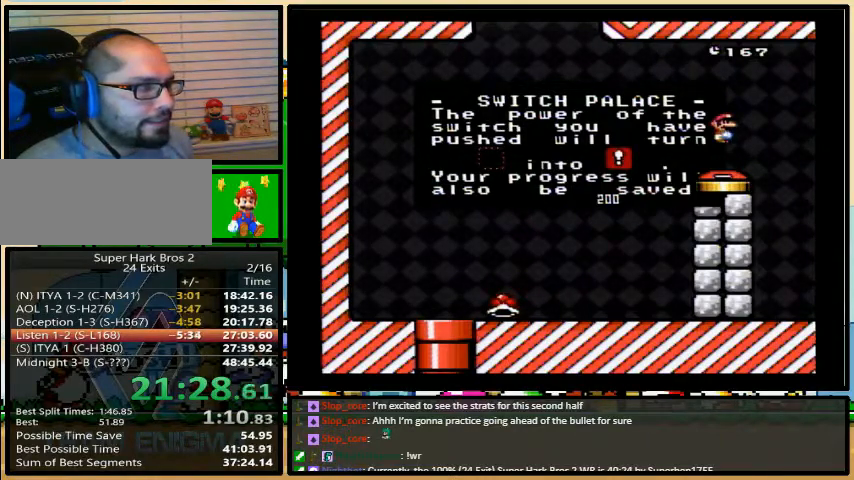
{"dt_ms": 1000, "buttons": ["A", "B", "X", "Y"]}
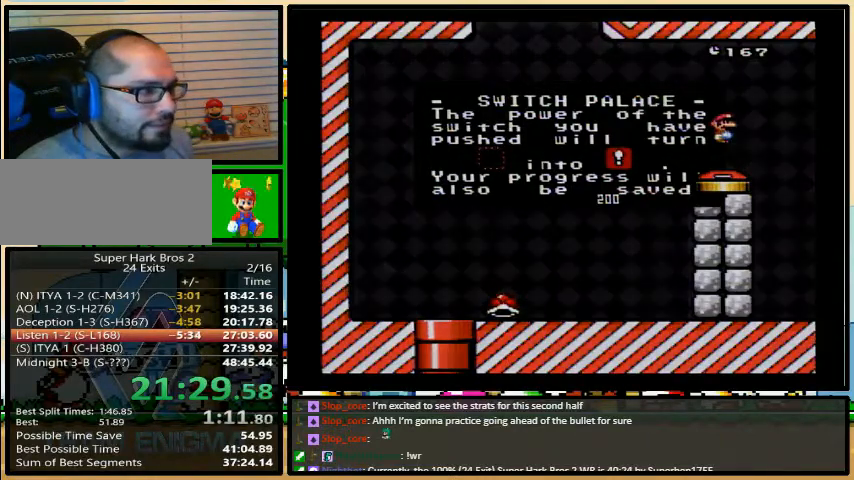
{"dt_ms": 500, "buttons": [], "events": [[33, "A", "up"], [33, "B", "up"], [33, "Y", "up"], [133, "X", "up"]]}